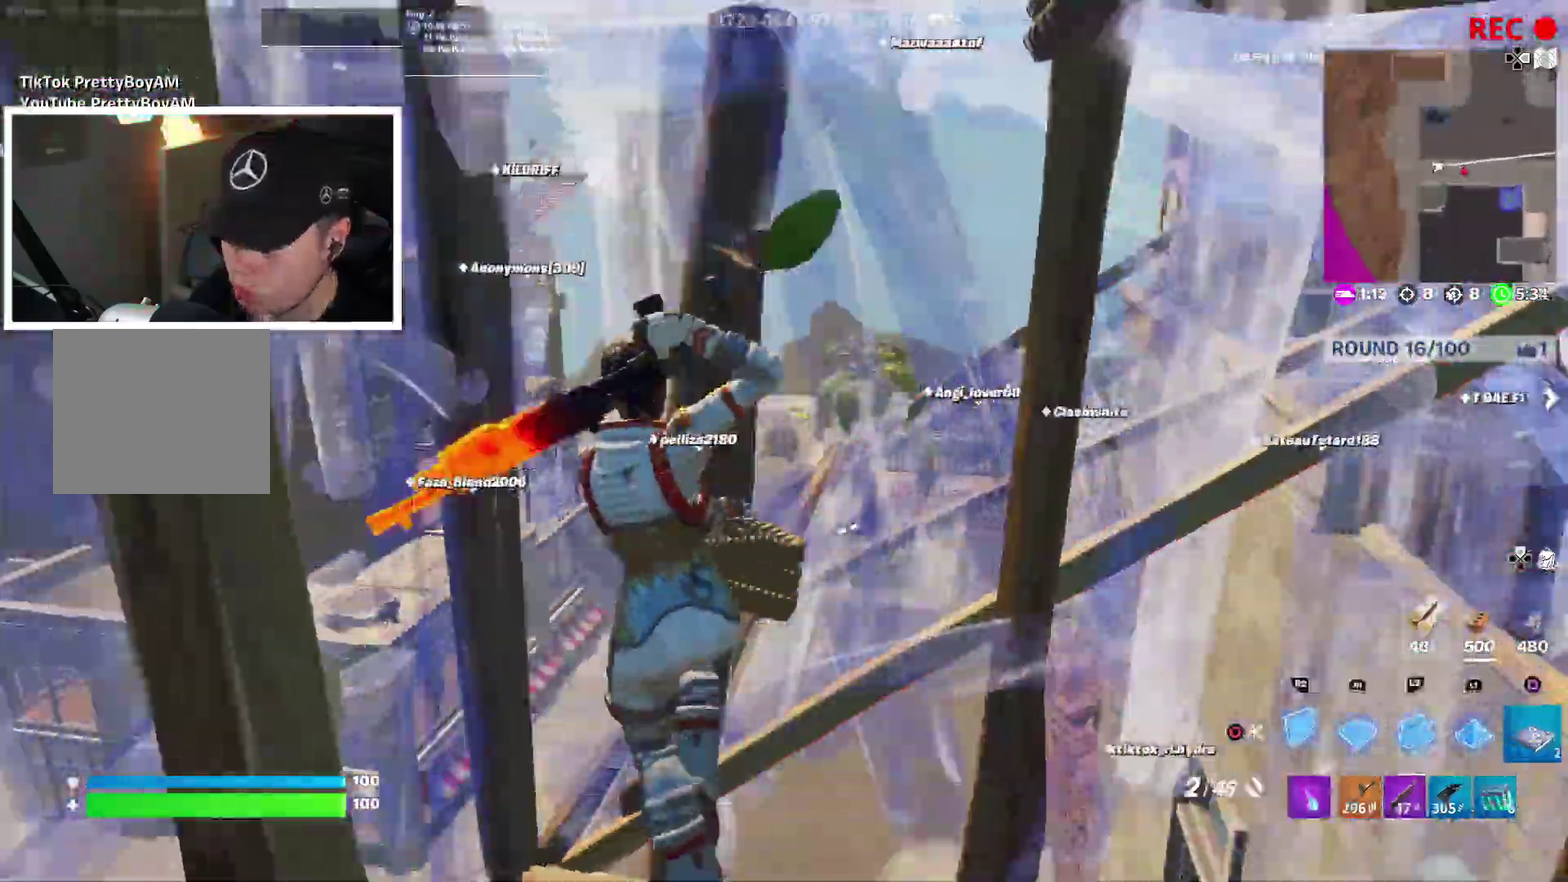
Gameplay with a controller (PlayStation layout); each line is a JSON object with the inputs held at the frame after it (dt_ms = milliseconds from this image to that frame). "events" lists button and stick changes between this image and that frame as [ms after this image, input, new state], when the widget could be followed in between. Not read: L1 R1 TRIANGLE.
{"dt_ms": 600, "buttons": ["L3"], "left_stick": "up-left", "right_stick": "center"}
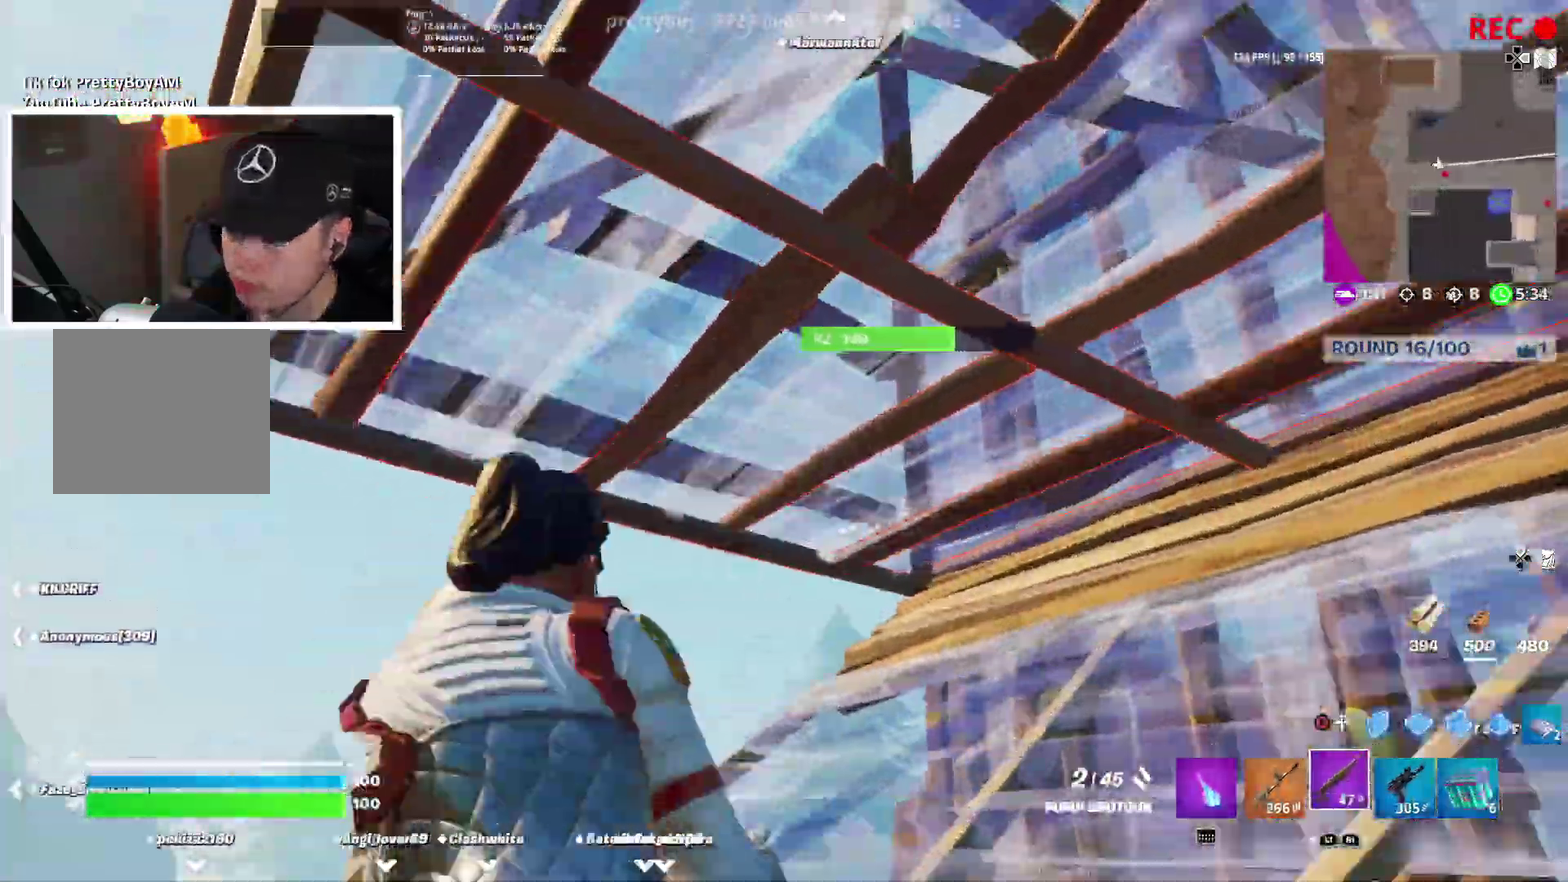
{"dt_ms": 400, "buttons": ["L3"], "left_stick": "up", "right_stick": "center"}
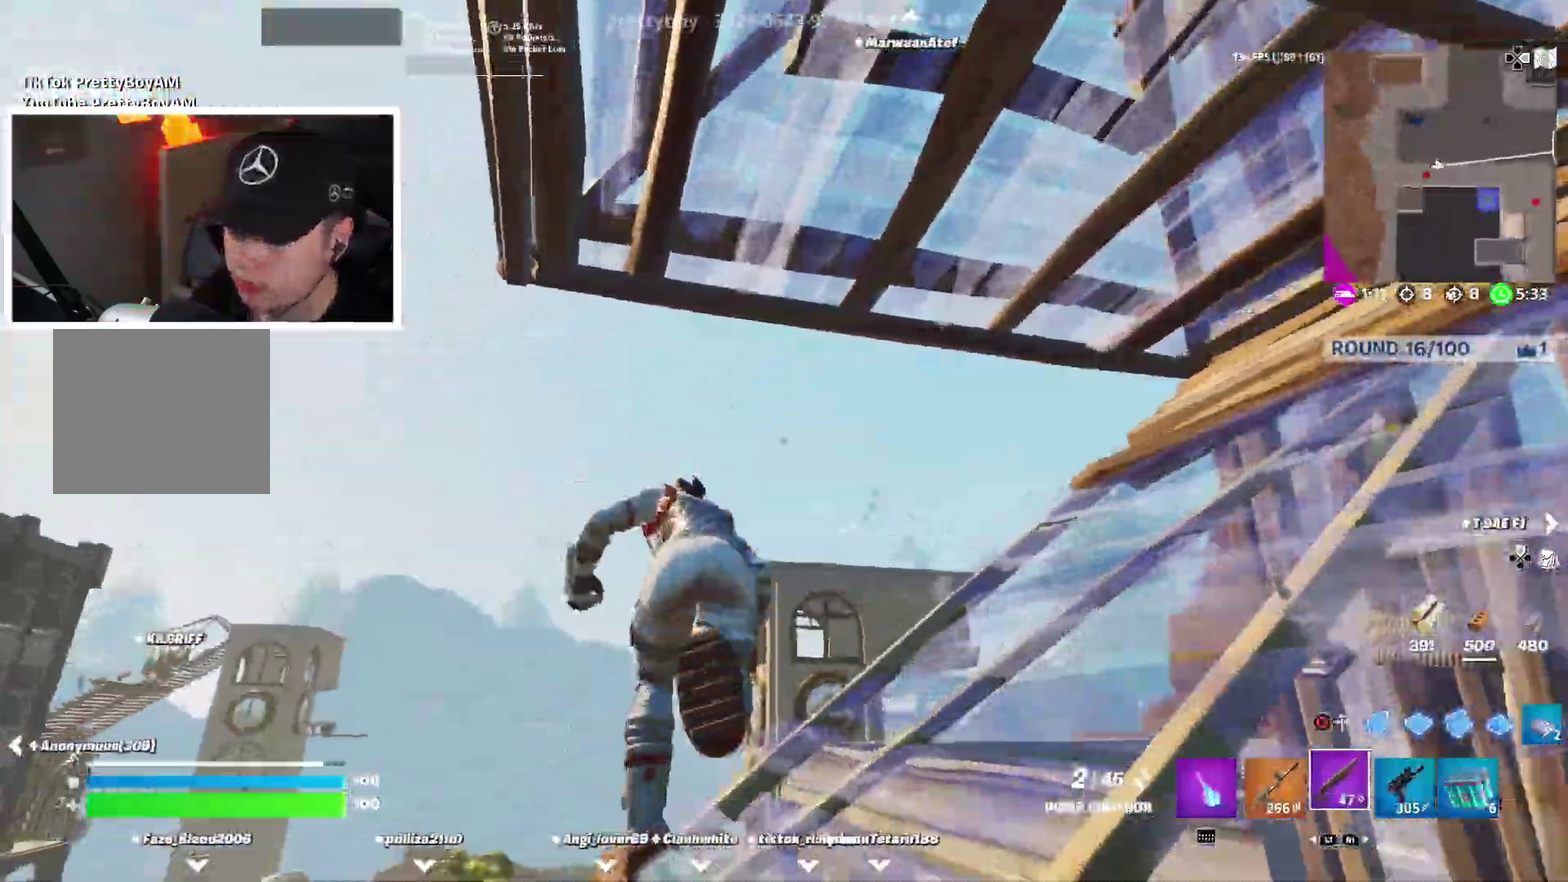
{"dt_ms": 500, "buttons": ["CIRCLE"], "left_stick": "down", "right_stick": "down-right"}
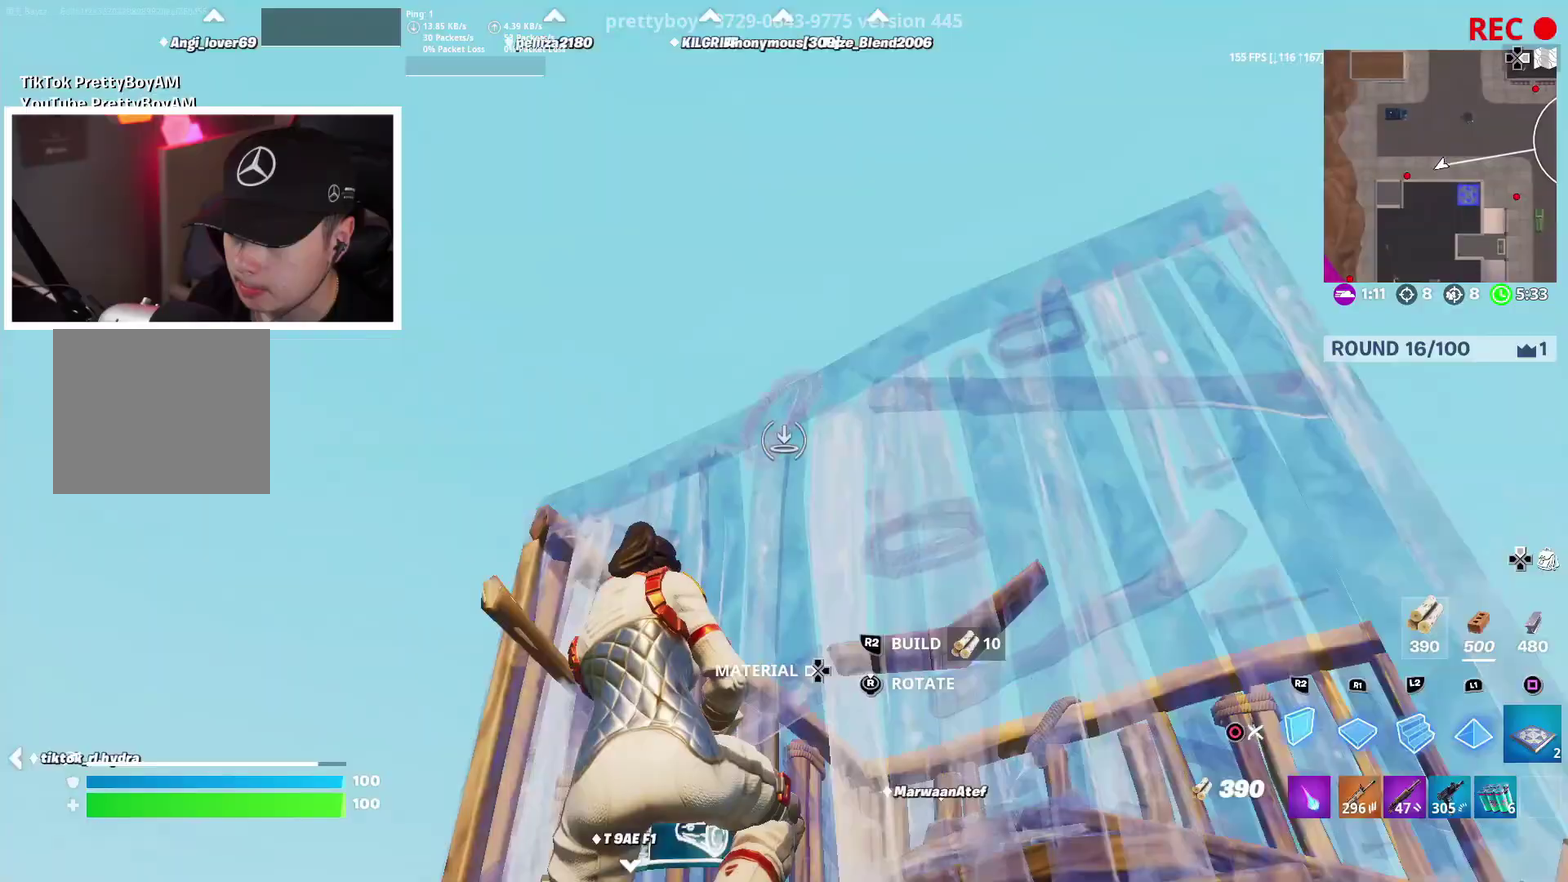
{"dt_ms": 300, "buttons": [], "left_stick": "left", "right_stick": "up", "events": [[50, "right_stick", "down"], [67, "CIRCLE", "up"], [83, "R2", "down"], [117, "left_stick", "down-left"], [200, "R2", "up"], [233, "left_stick", "left"], [267, "right_stick", "up"]]}
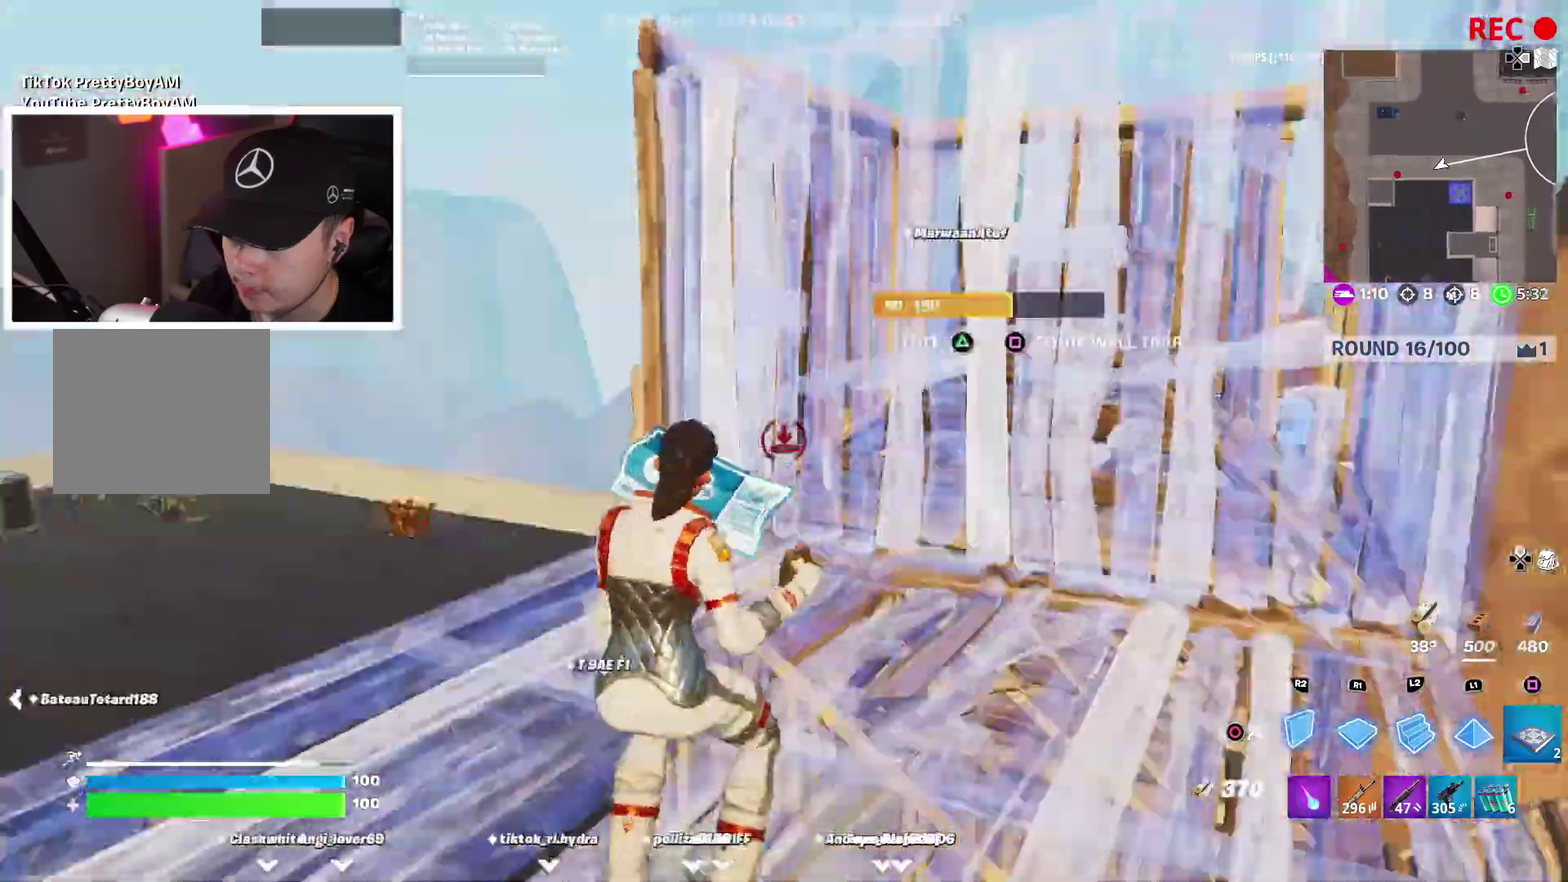
{"dt_ms": 900, "buttons": [], "left_stick": "right", "right_stick": "left", "events": [[17, "R2", "down"], [17, "left_stick", "up-left"], [50, "right_stick", "up-right"], [67, "left_stick", "up"], [100, "right_stick", "center"], [167, "right_stick", "down-right"], [183, "CROSS", "down"], [283, "right_stick", "center"], [300, "CROSS", "up"], [333, "L2", "down"], [333, "R2", "up"], [333, "right_stick", "up"], [400, "L2", "up"], [417, "left_stick", "up-left"], [433, "right_stick", "center"], [450, "R2", "down"], [517, "L2", "down"], [617, "L2", "up"], [617, "left_stick", "right"], [733, "right_stick", "left"], [767, "R2", "up"]]}
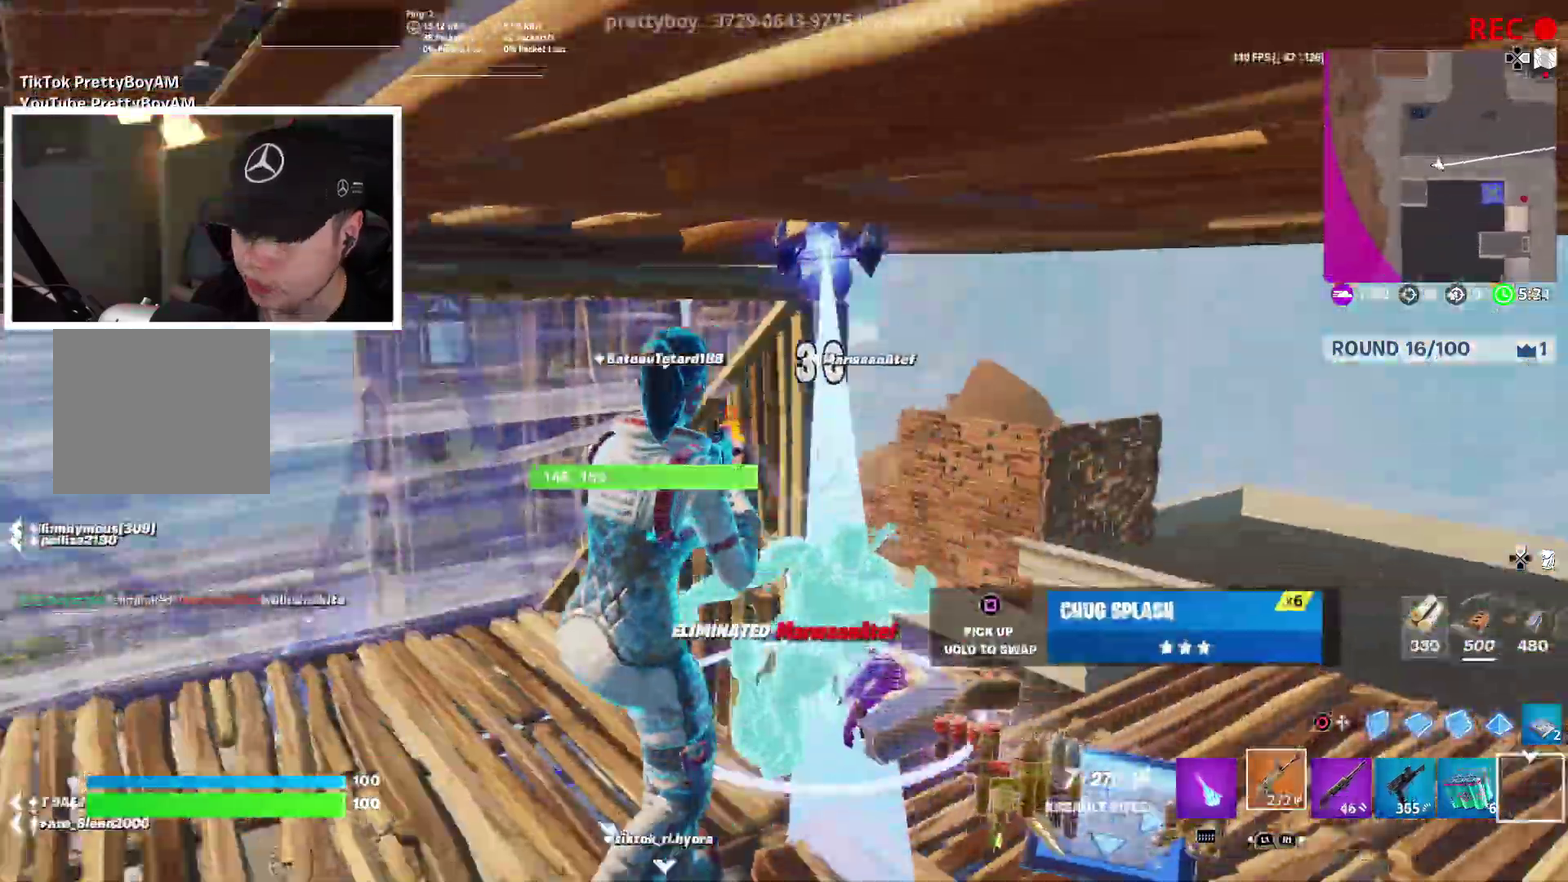
{"dt_ms": 300, "buttons": ["R2"], "left_stick": "right", "right_stick": "center", "events": [[100, "CIRCLE", "down"], [100, "right_stick", "center"], [167, "CIRCLE", "up"], [183, "R2", "down"]]}
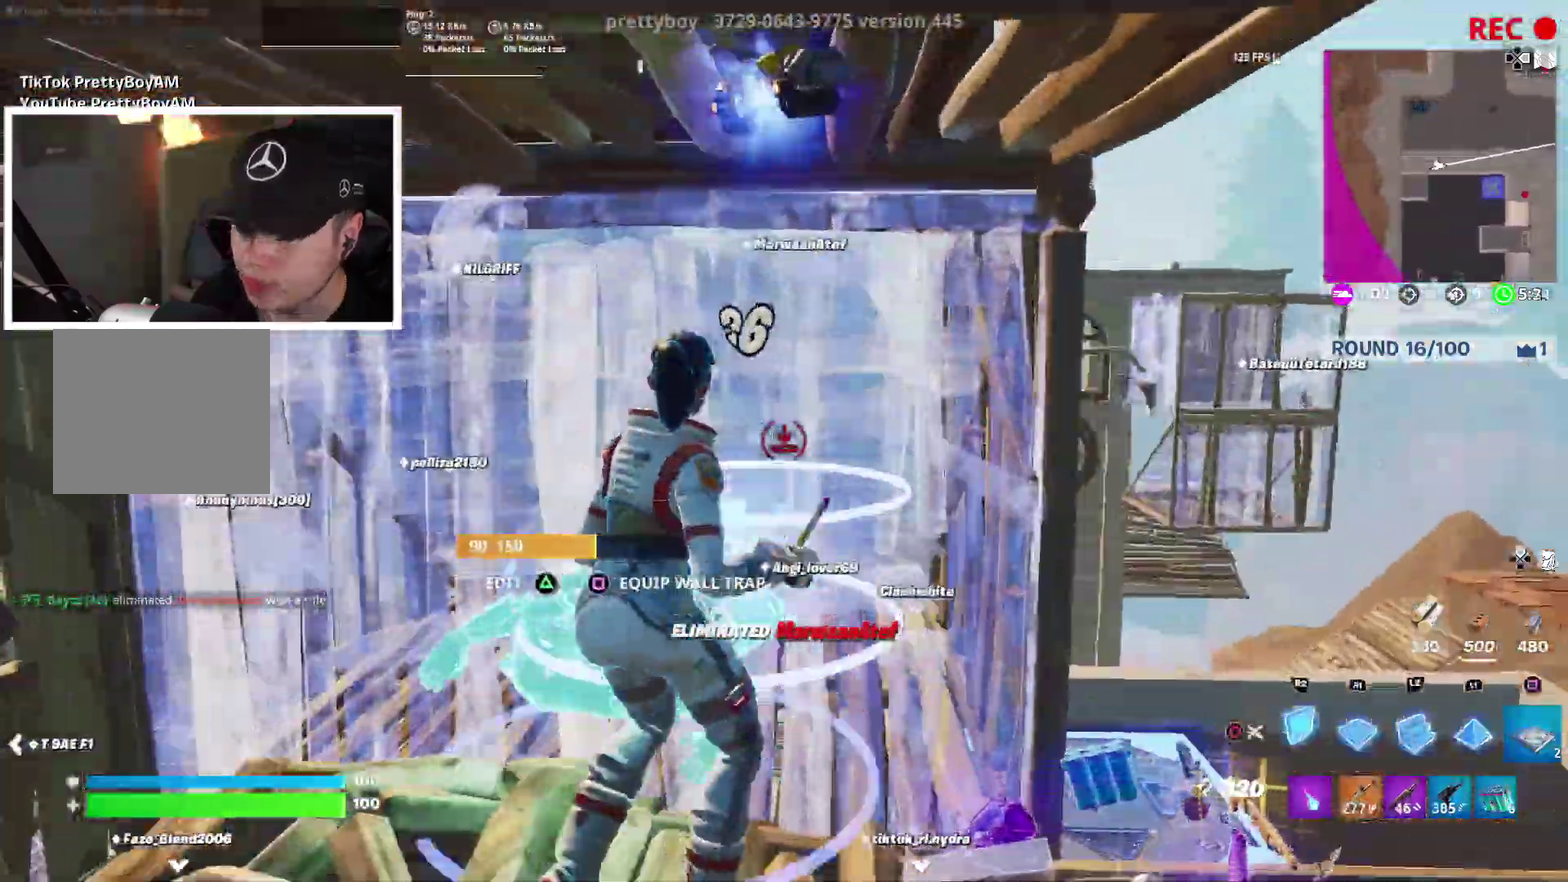
{"dt_ms": 500, "buttons": [], "left_stick": "right", "right_stick": "center", "events": [[300, "CROSS", "down"], [383, "CROSS", "up"], [433, "R2", "up"]]}
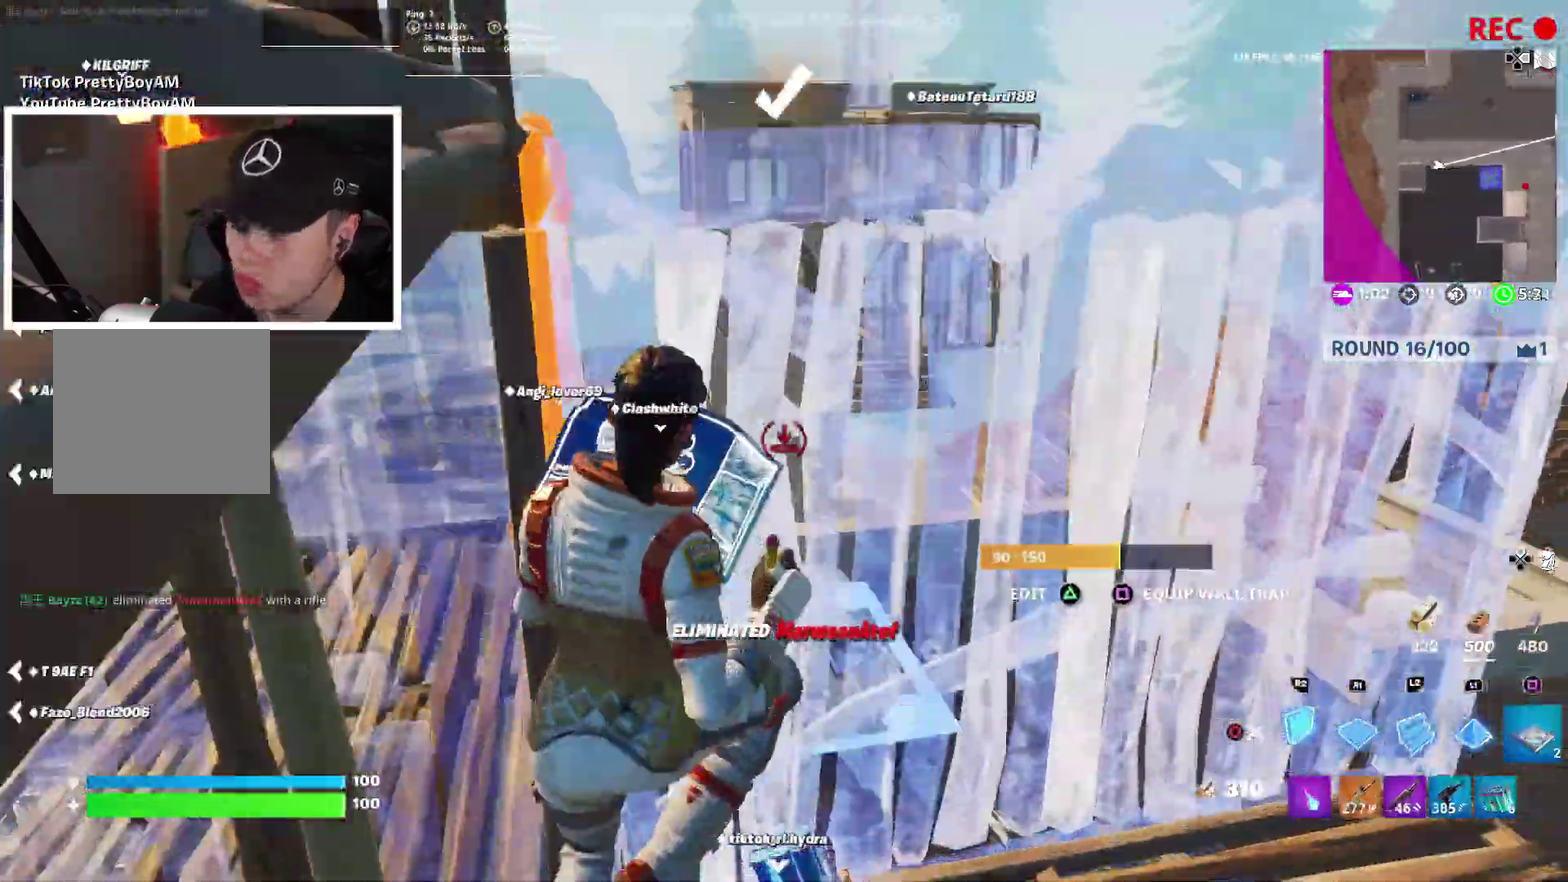
{"dt_ms": 500, "buttons": [], "left_stick": "right", "right_stick": "up"}
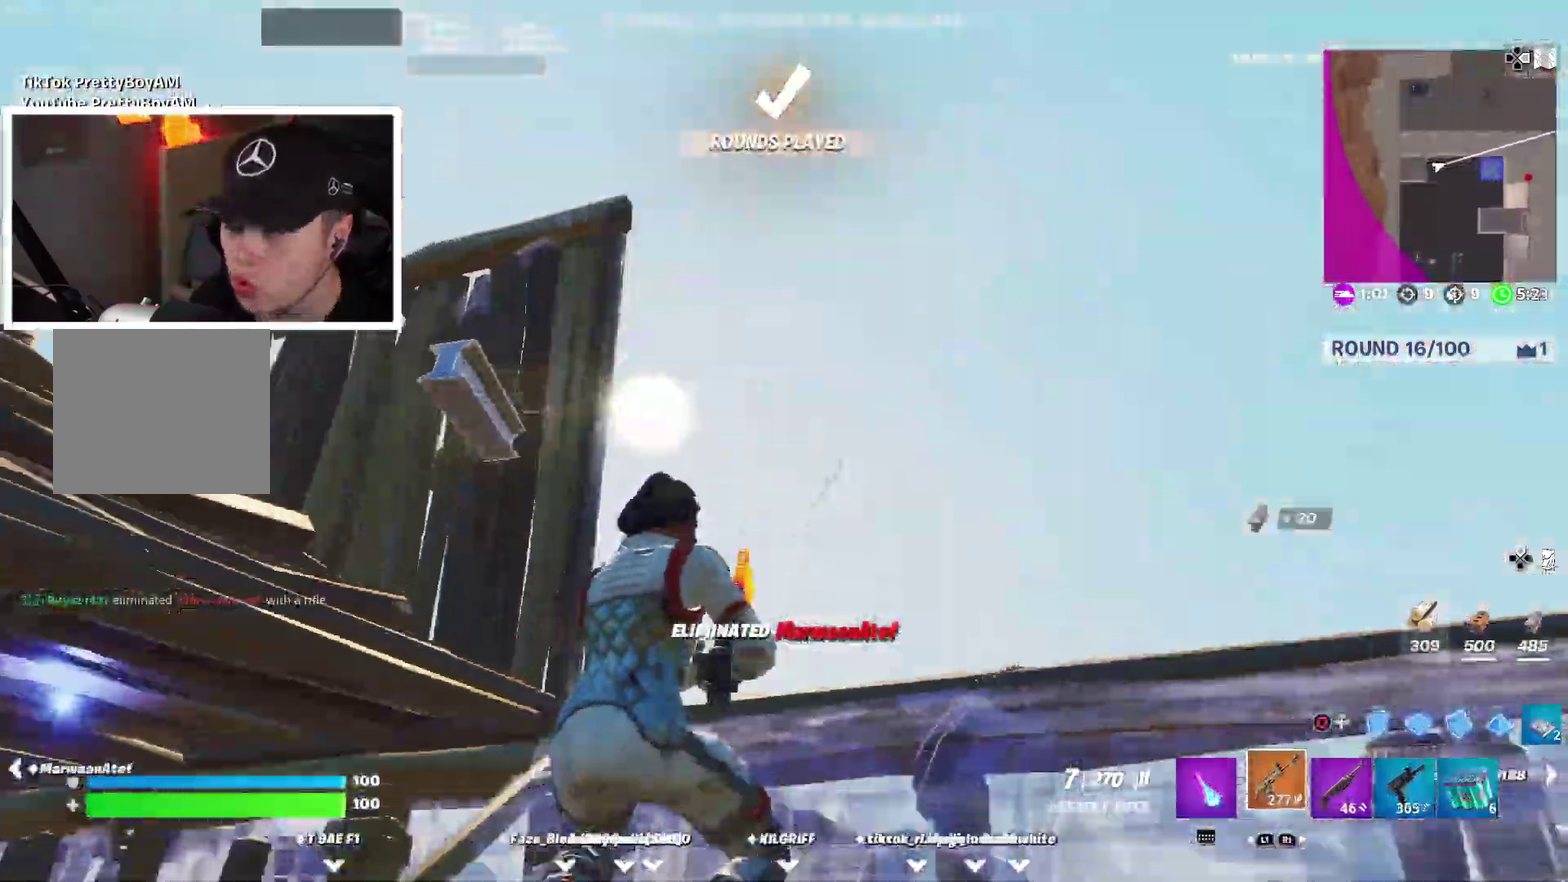
{"dt_ms": 400, "buttons": ["L2", "R2"], "left_stick": "right", "right_stick": "center"}
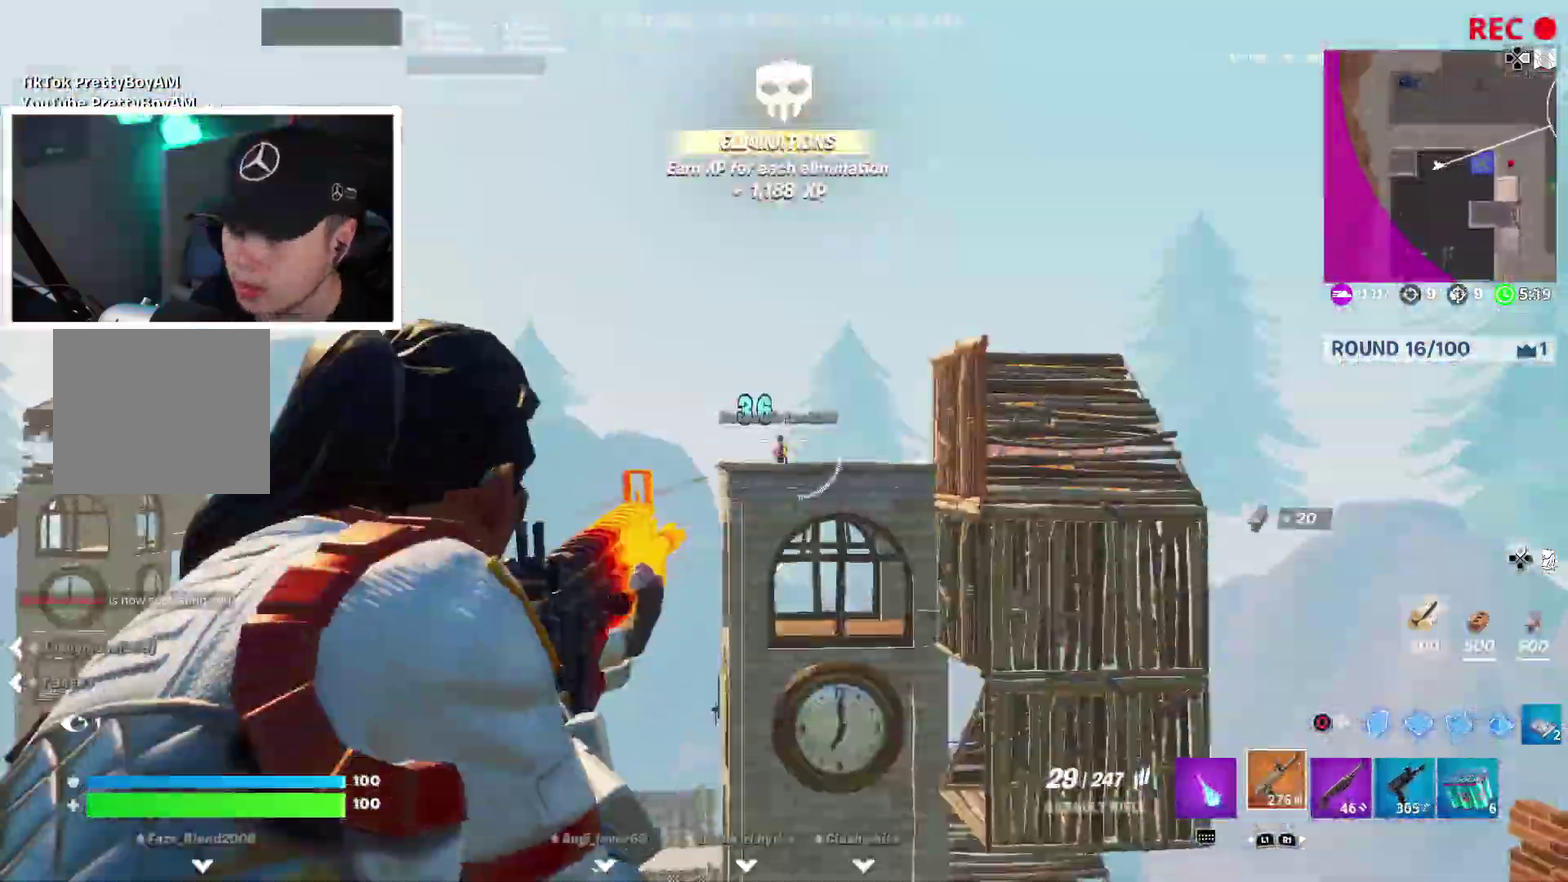
{"dt_ms": 600, "buttons": ["L2", "R2"], "left_stick": "right", "right_stick": "center", "events": [[17, "left_stick", "down-right"], [167, "left_stick", "center"], [233, "left_stick", "left"], [333, "left_stick", "down-left"], [417, "left_stick", "right"]]}
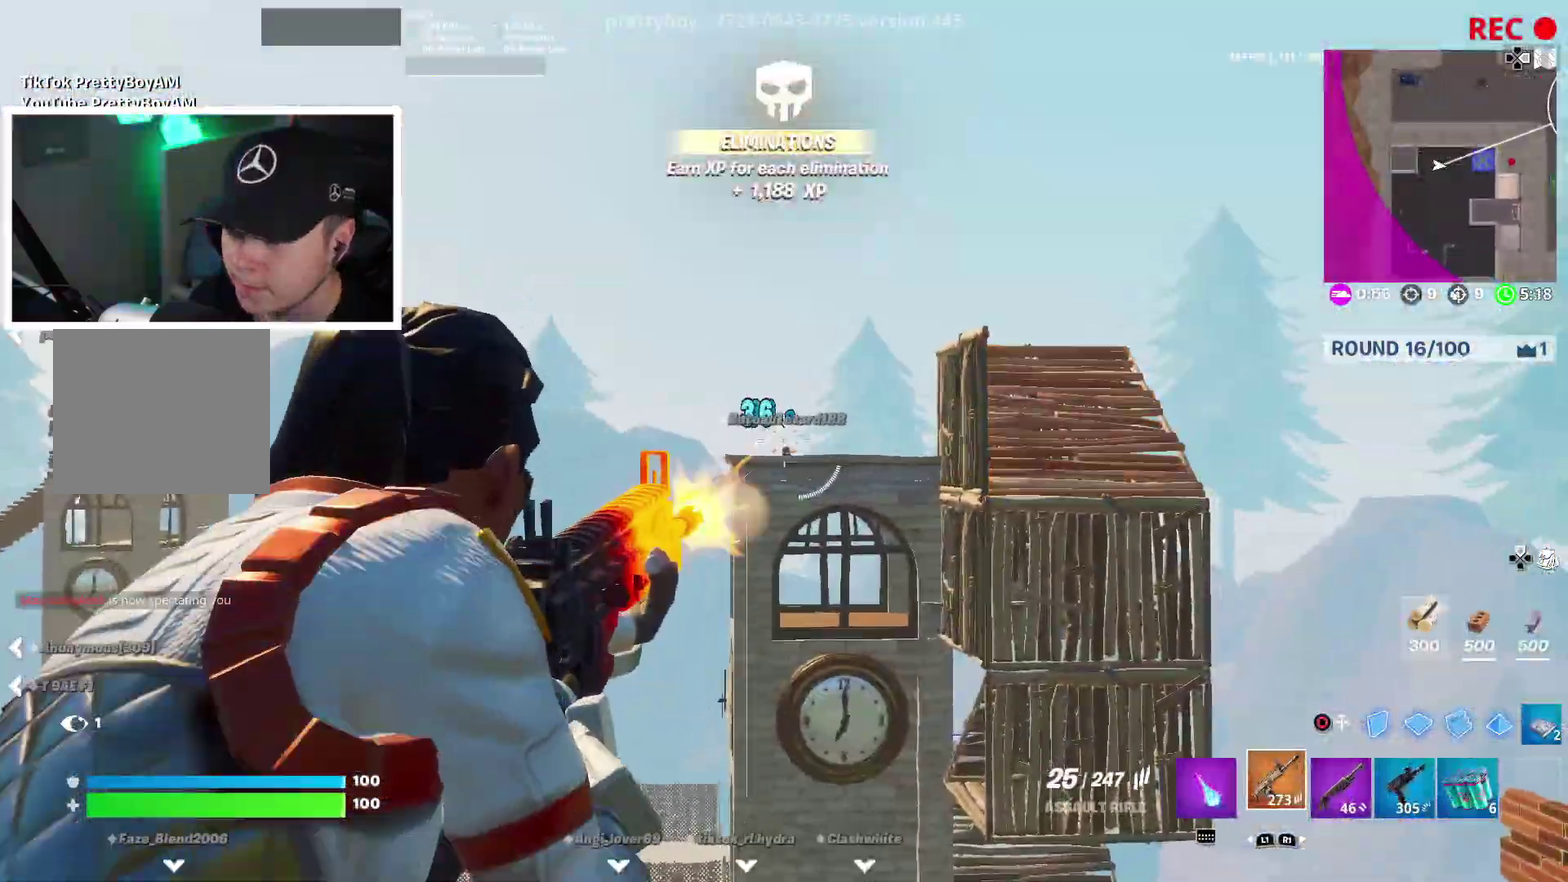
{"dt_ms": 300, "buttons": ["L2", "R2"], "left_stick": "down-left", "right_stick": "center", "events": [[183, "left_stick", "center"], [233, "left_stick", "down-left"]]}
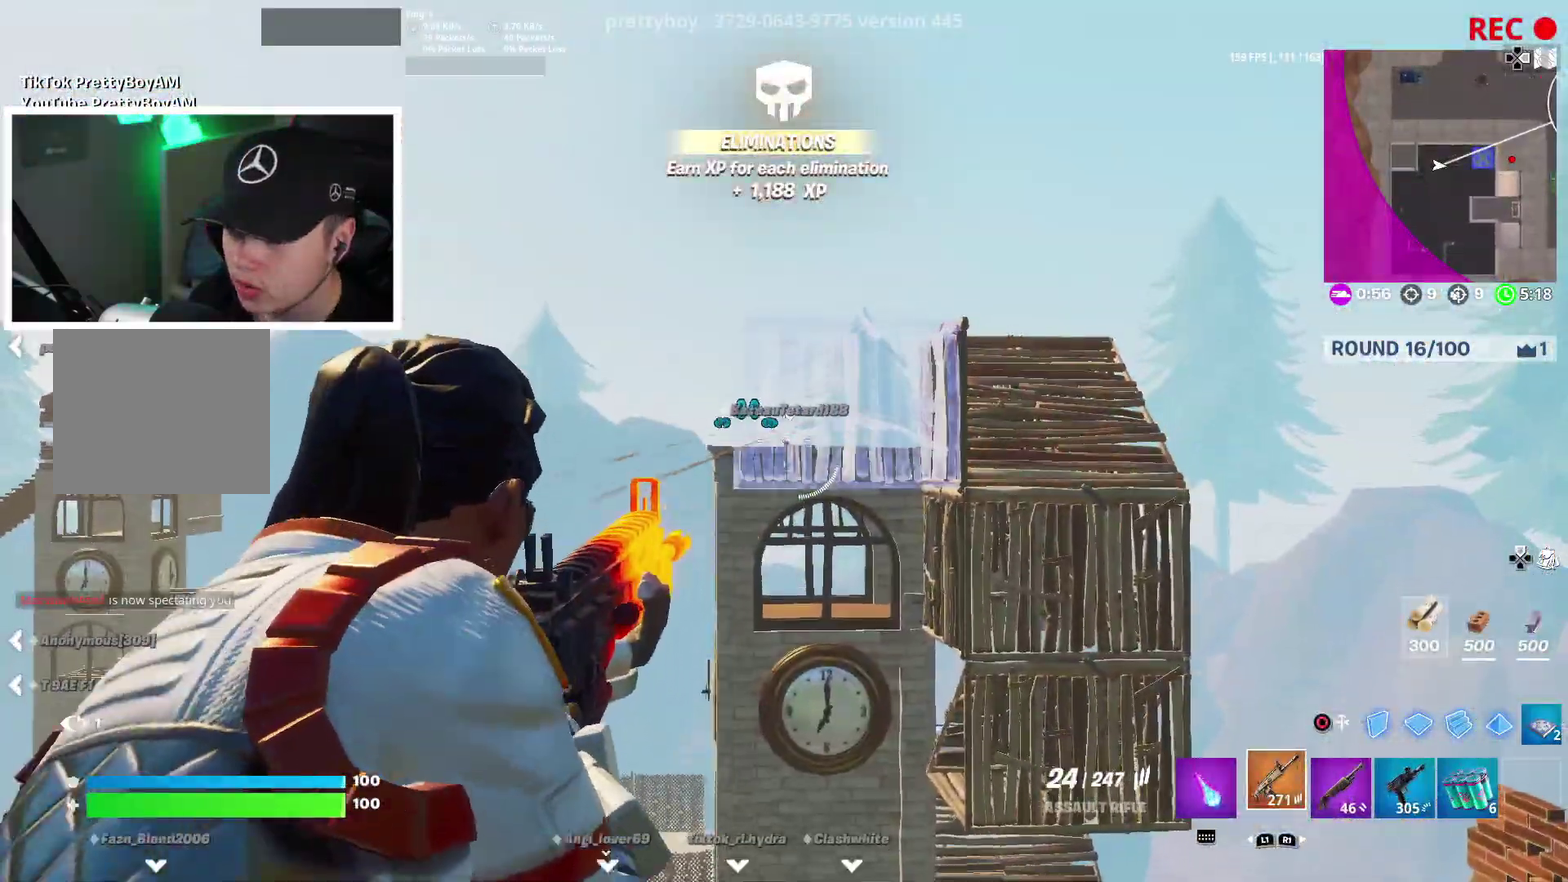
{"dt_ms": 900, "buttons": ["L3"], "left_stick": "up", "right_stick": "center"}
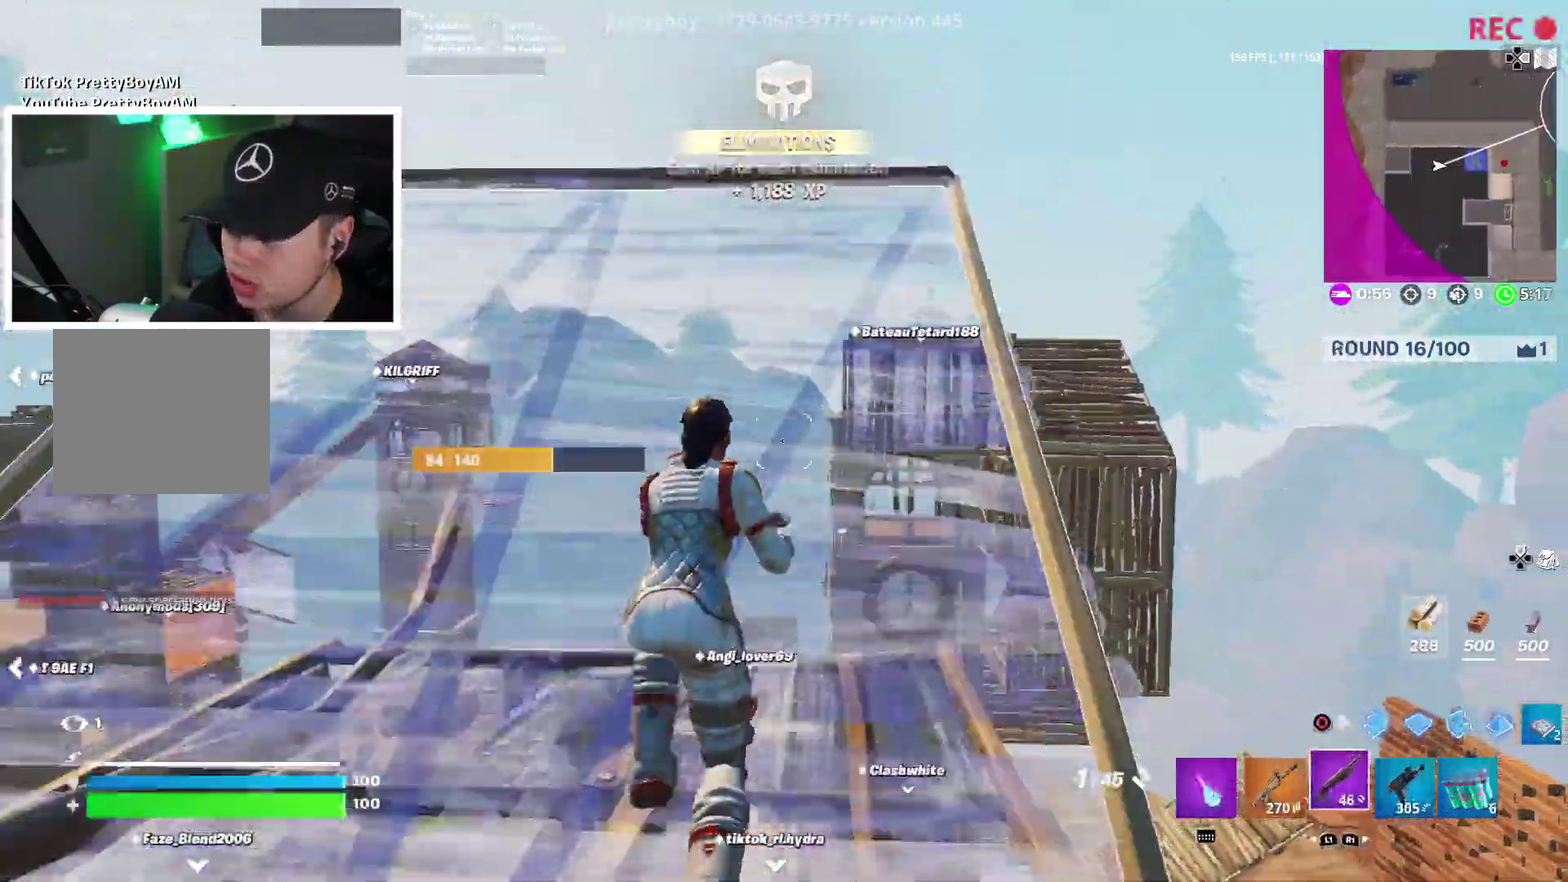
{"dt_ms": 300, "buttons": [], "left_stick": "up", "right_stick": "center"}
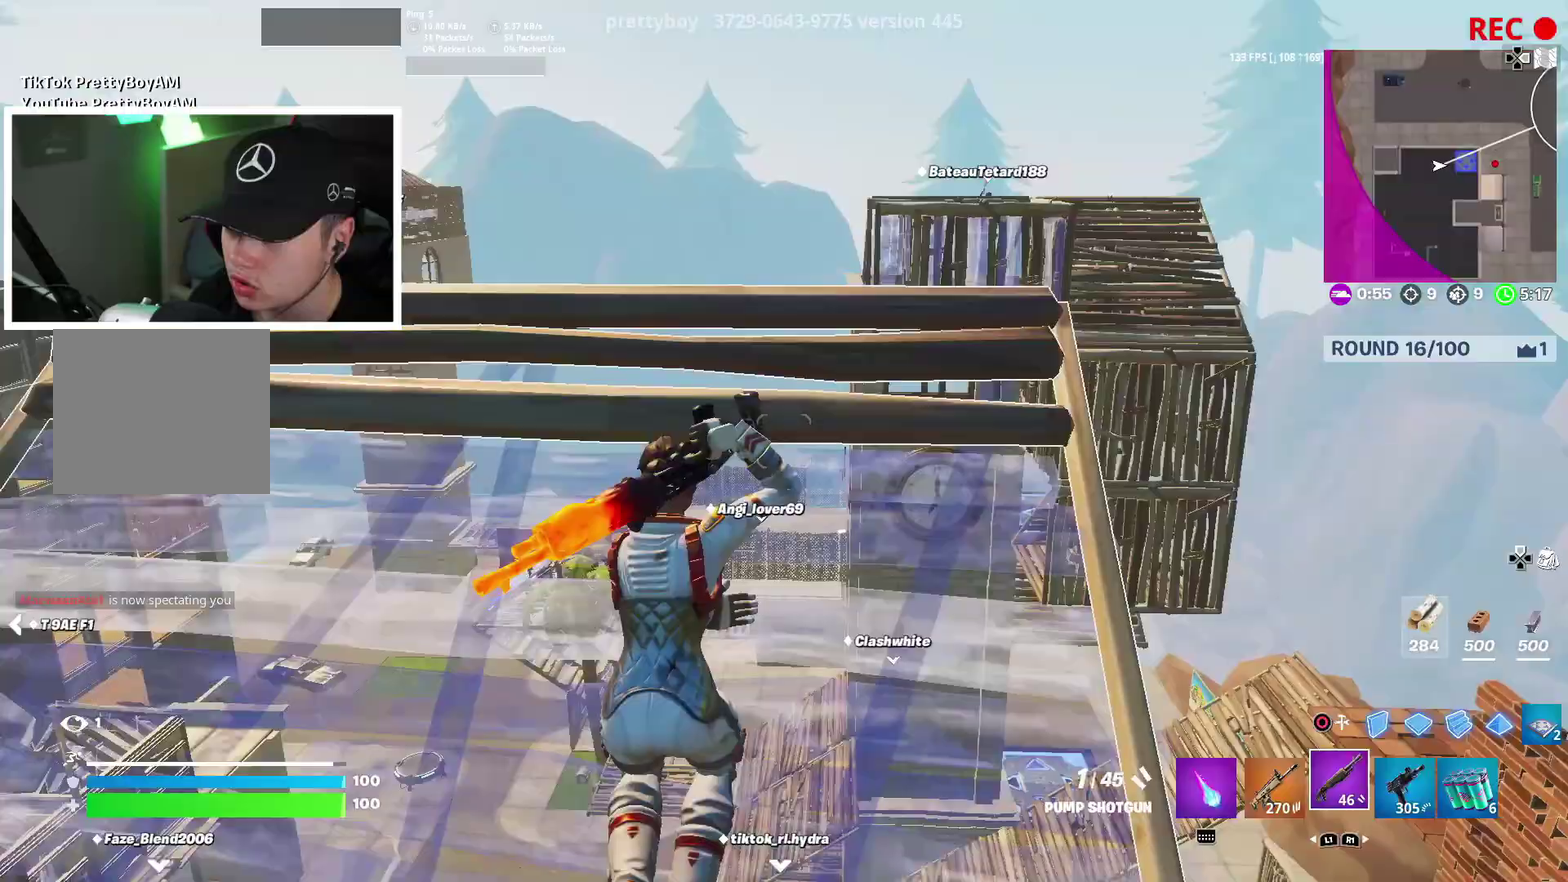
{"dt_ms": 600, "buttons": ["R2"], "left_stick": "right", "right_stick": "up-left", "events": [[100, "CIRCLE", "down"], [183, "CIRCLE", "up"], [317, "L2", "down"], [450, "L2", "up"], [467, "right_stick", "up-left"], [500, "left_stick", "up-right"], [583, "R2", "down"], [583, "left_stick", "right"]]}
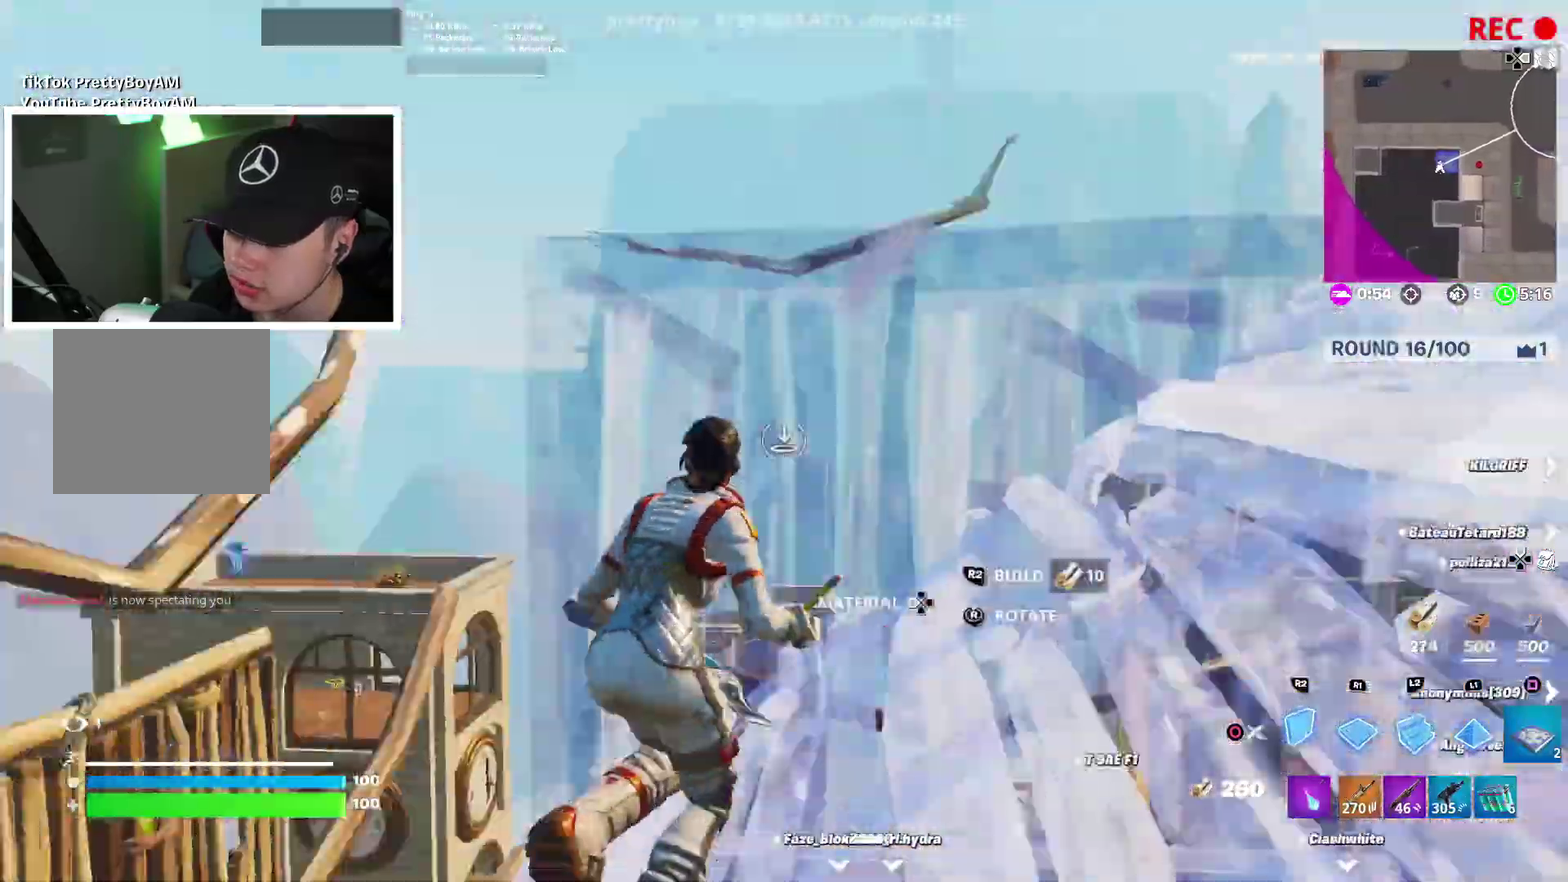
{"dt_ms": 400, "buttons": ["R2"], "left_stick": "down", "right_stick": "center", "events": [[67, "left_stick", "down-right"], [117, "right_stick", "center"], [233, "R2", "up"], [233, "left_stick", "down"], [400, "R2", "down"]]}
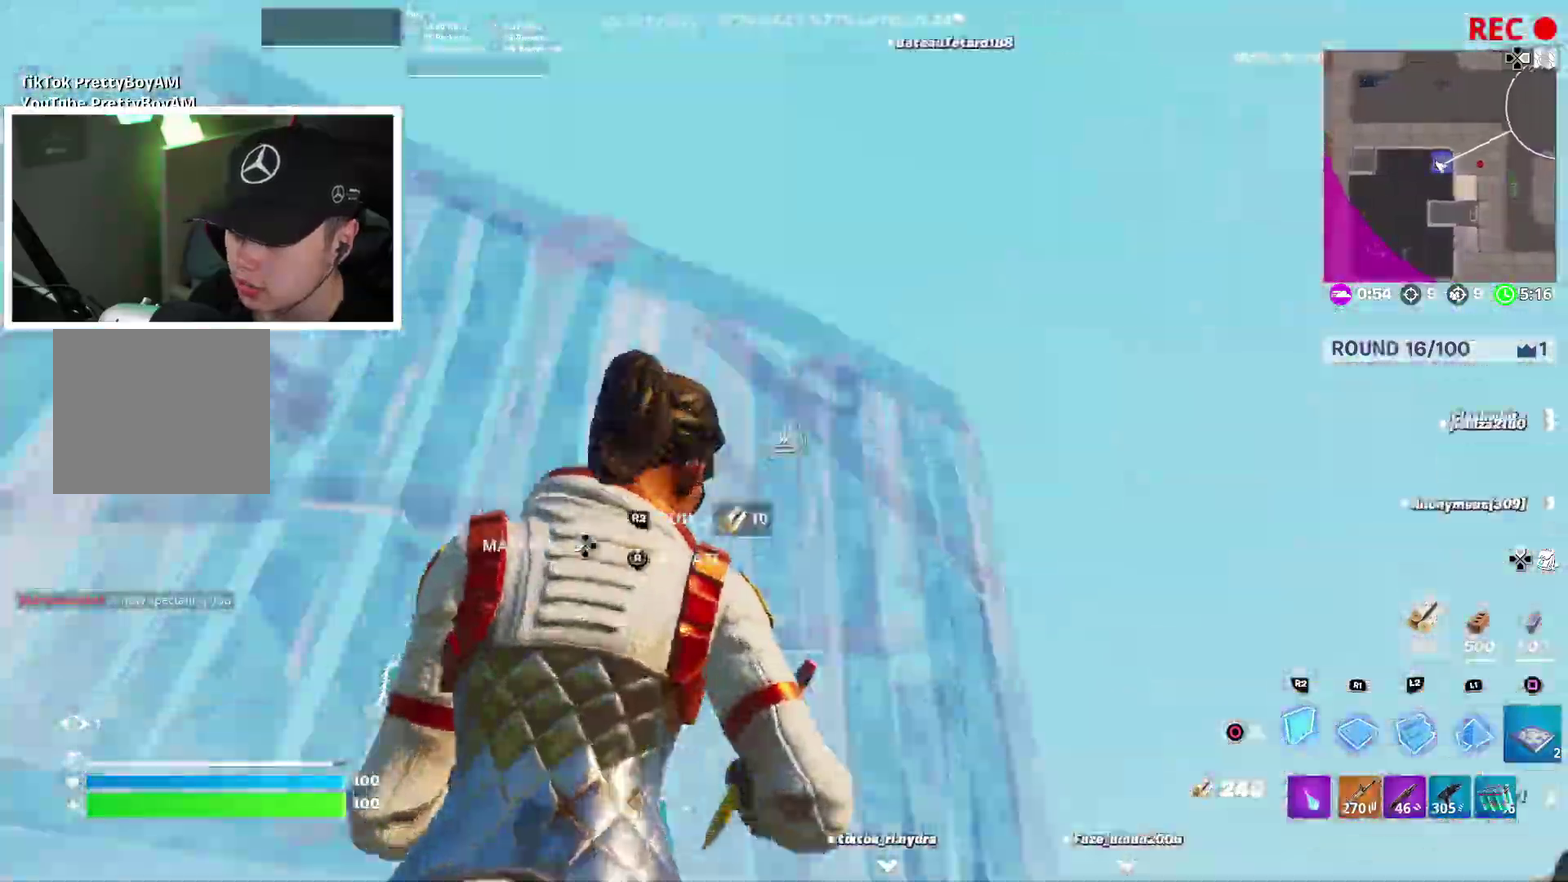
{"dt_ms": 500, "buttons": [], "left_stick": "right", "right_stick": "center", "events": [[100, "left_stick", "down-right"], [117, "R2", "up"], [183, "left_stick", "right"], [233, "left_stick", "up-right"], [367, "left_stick", "right"]]}
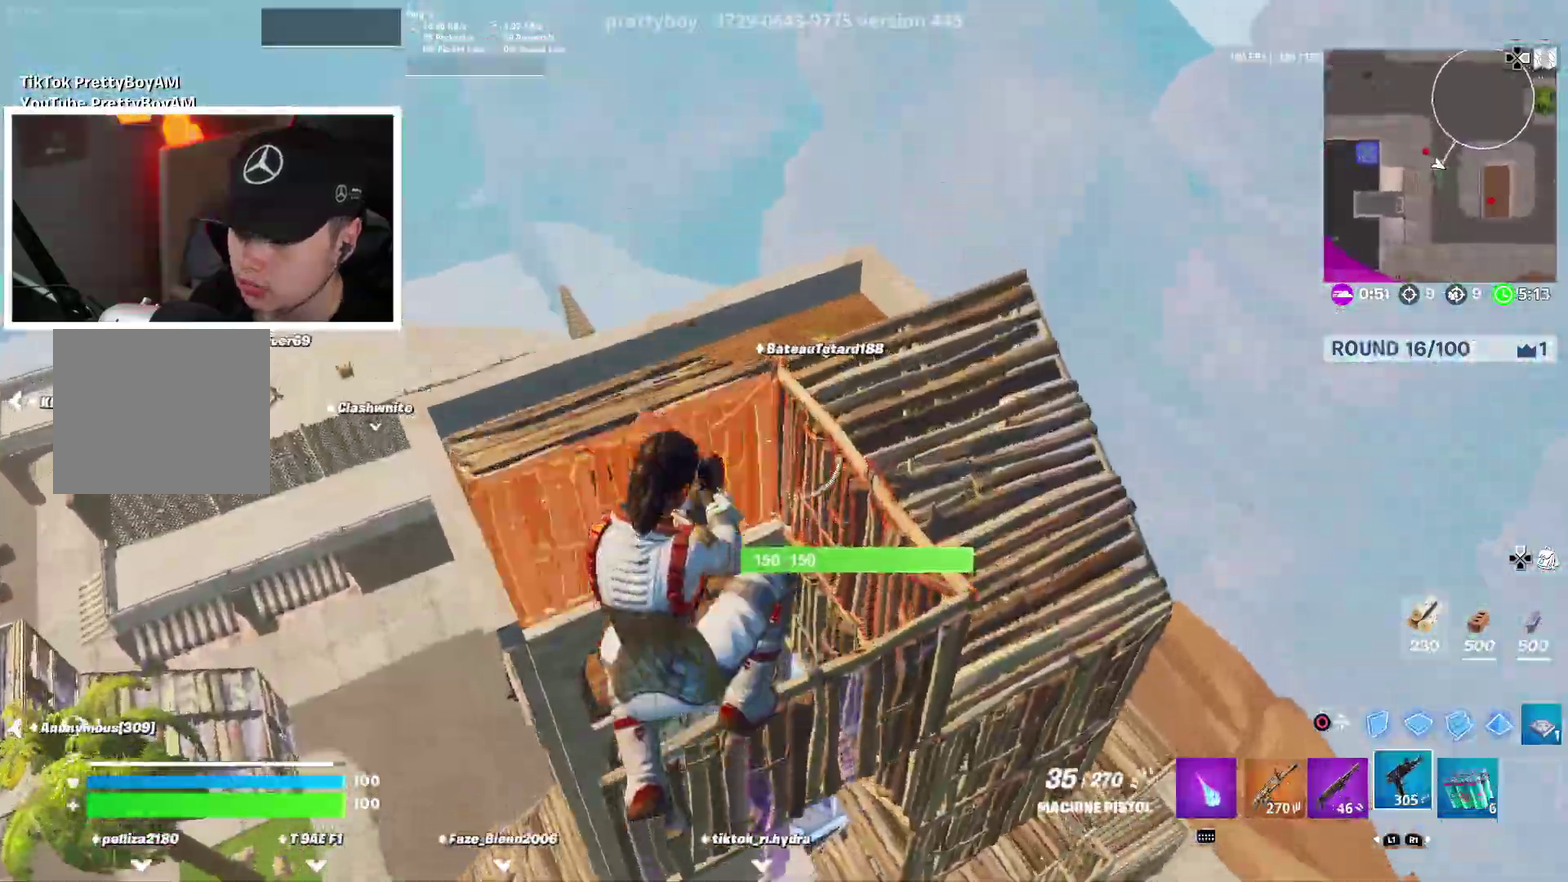
{"dt_ms": 500, "buttons": [], "left_stick": "right", "right_stick": "center", "events": []}
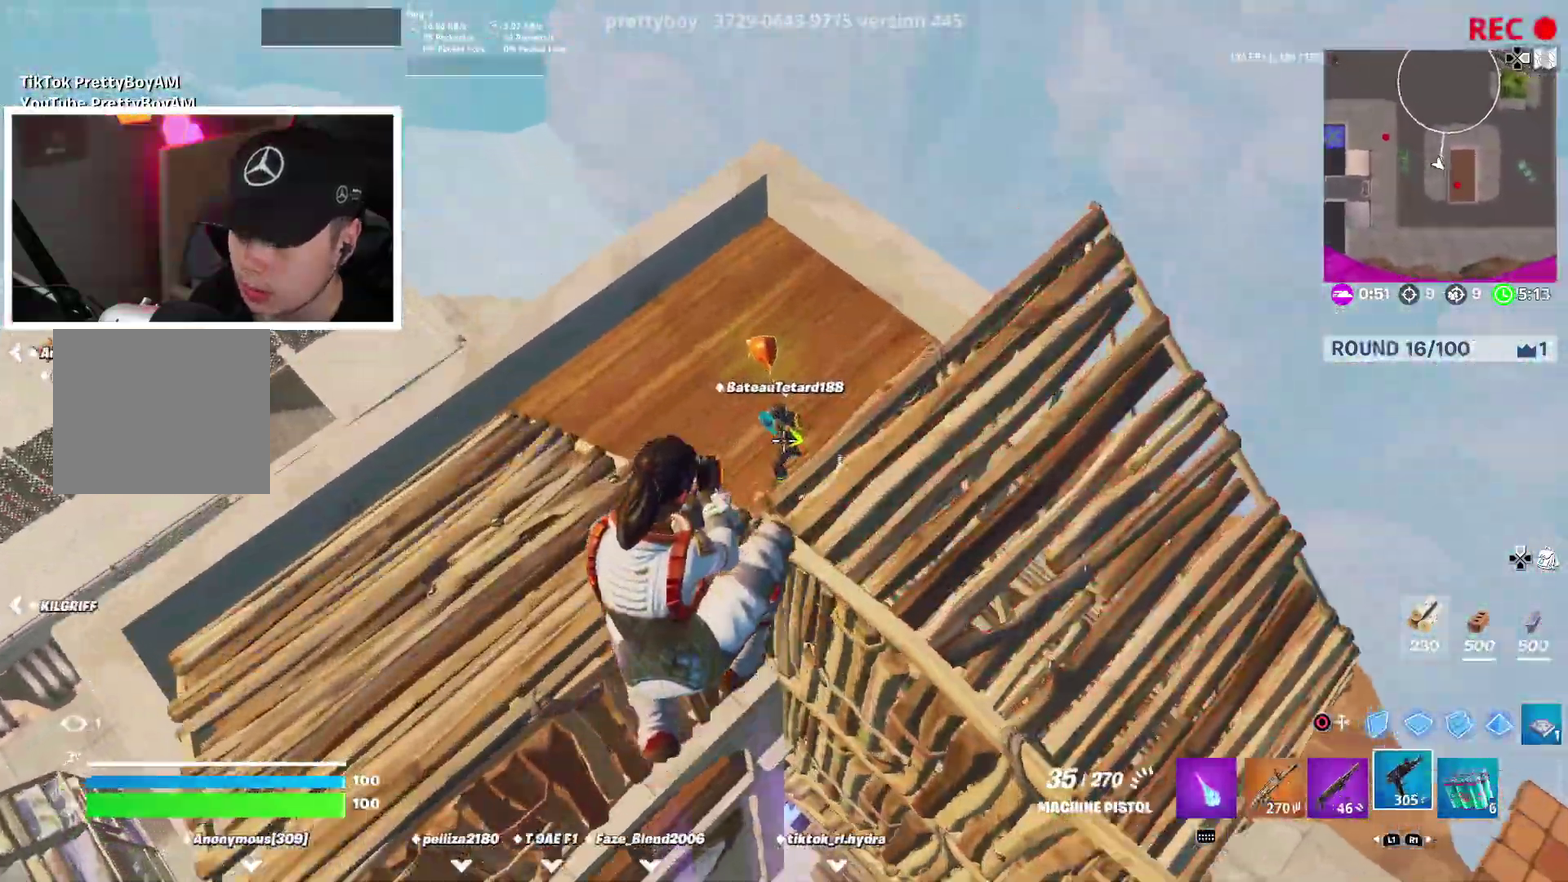
{"dt_ms": 400, "buttons": ["R2"], "left_stick": "right", "right_stick": "right", "events": [[67, "R2", "down"], [117, "right_stick", "right"]]}